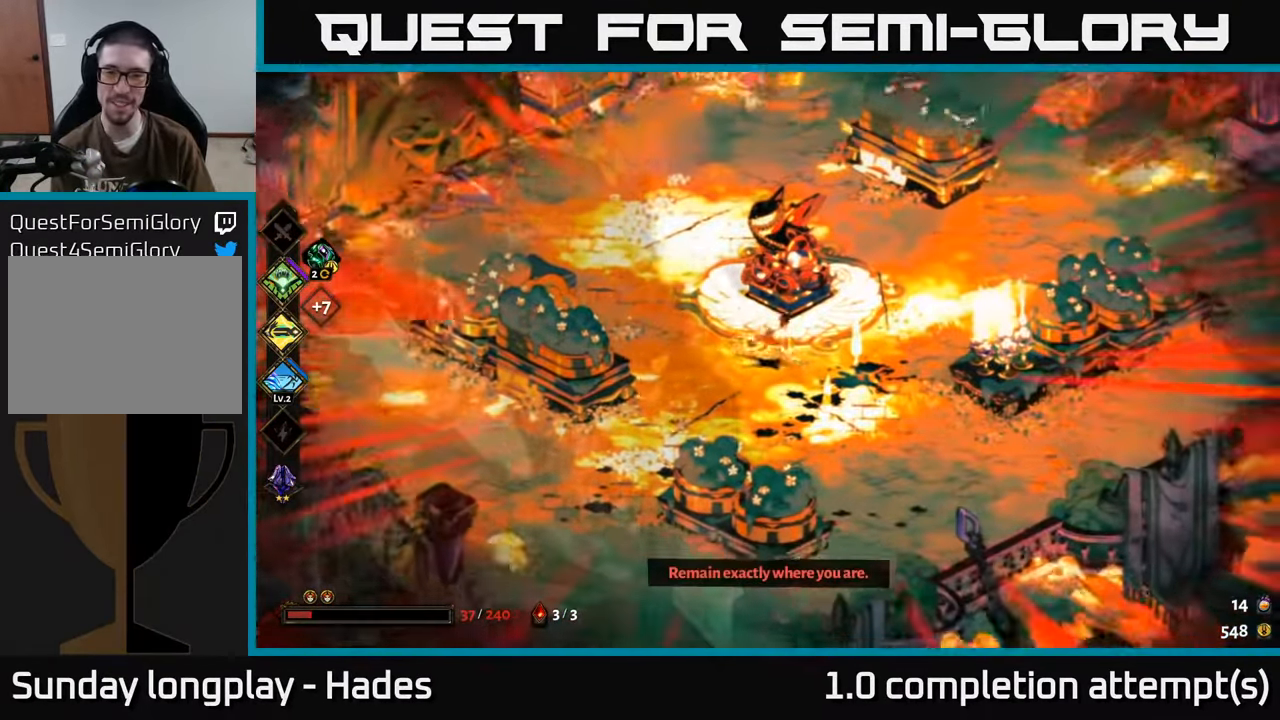
Gameplay with a controller (Xbox layout); each line is a JSON object with the inputs held at the frame after it. "events" lists button and stick changes between this image and that frame as [ms after this image, input, new state], when the widget could be followed in between. Not read: right_stick.
{"buttons": ["A"], "left_stick": "up-right", "events": [[134, "left_stick", "up-right"], [267, "A", "down"], [433, "A", "up"], [500, "A", "down"]]}
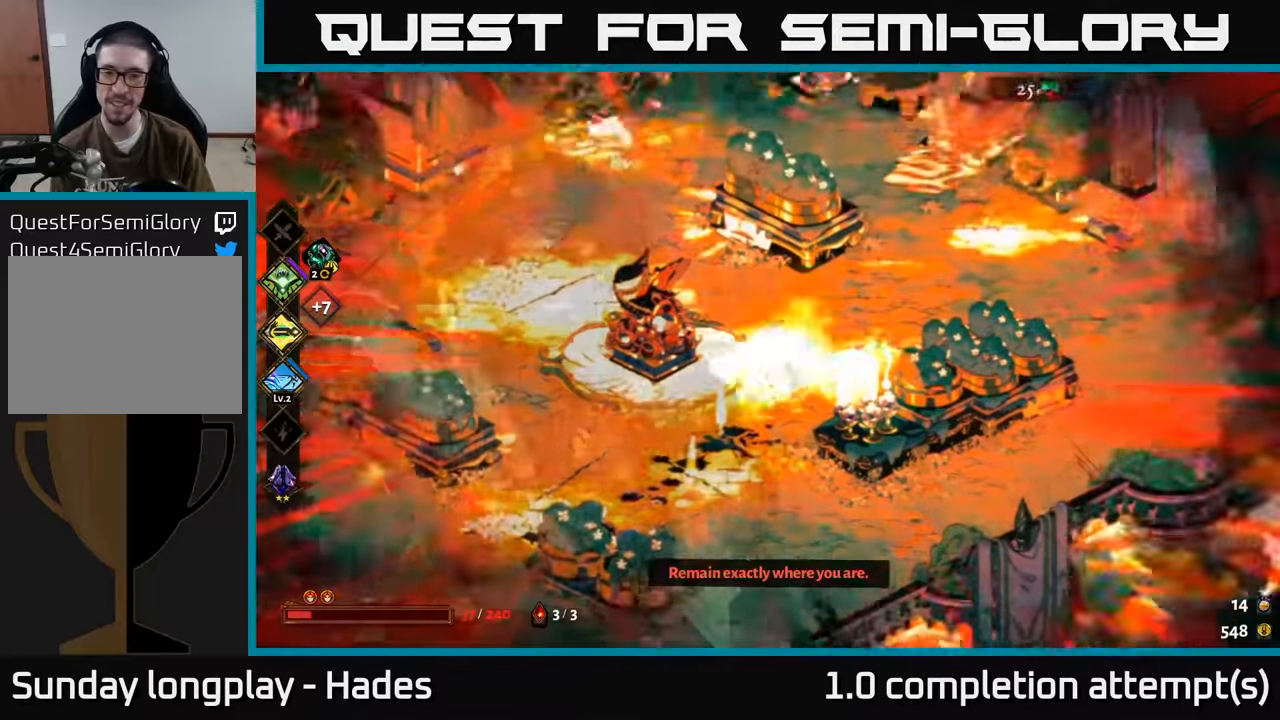
{"buttons": [], "left_stick": "up-right", "events": [[200, "A", "up"]]}
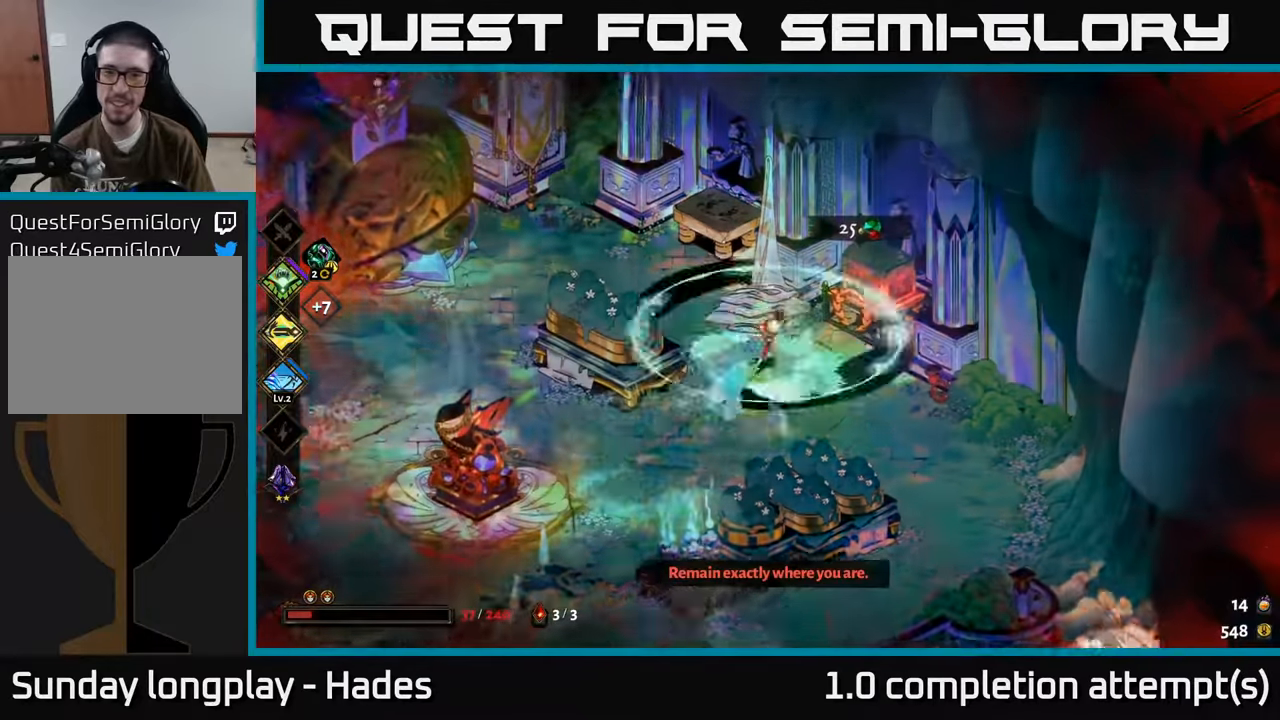
{"buttons": ["A"], "left_stick": "down-right", "events": [[166, "left_stick", "center"], [383, "left_stick", "down-right"], [500, "A", "down"]]}
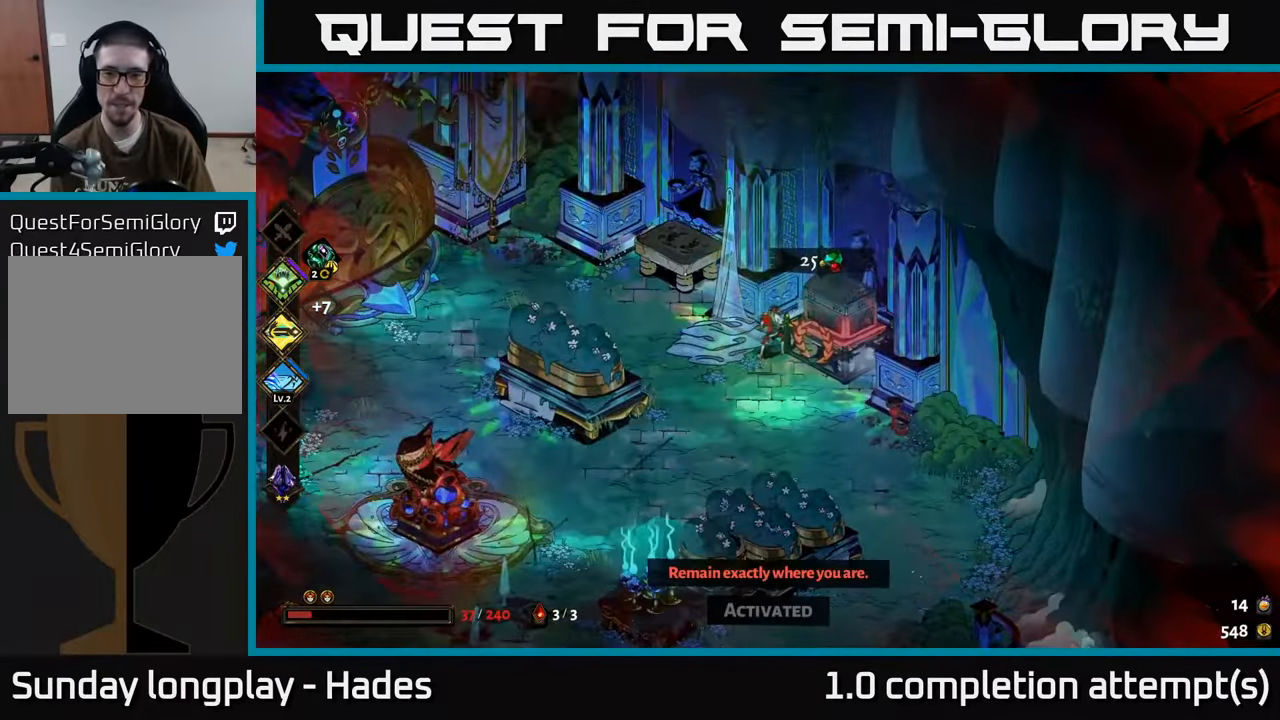
{"buttons": [], "left_stick": "left", "events": [[166, "A", "up"], [283, "left_stick", "right"], [416, "left_stick", "left"]]}
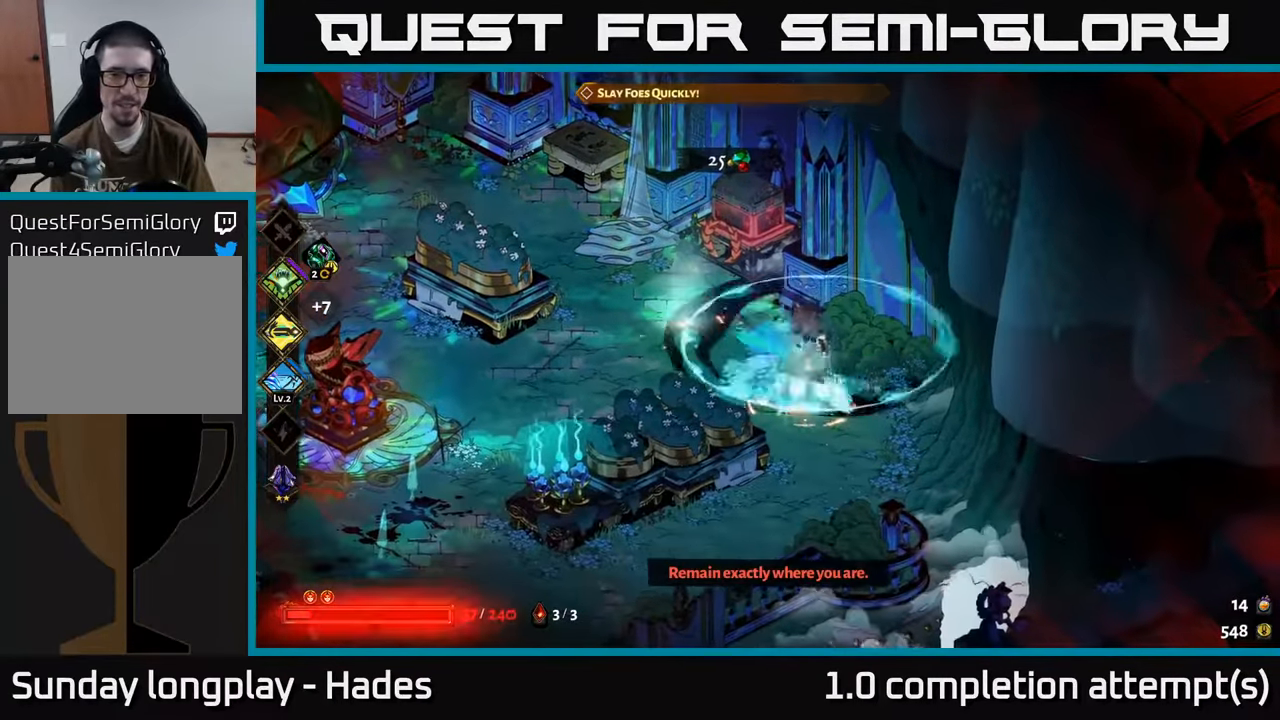
{"buttons": [], "left_stick": "left", "events": []}
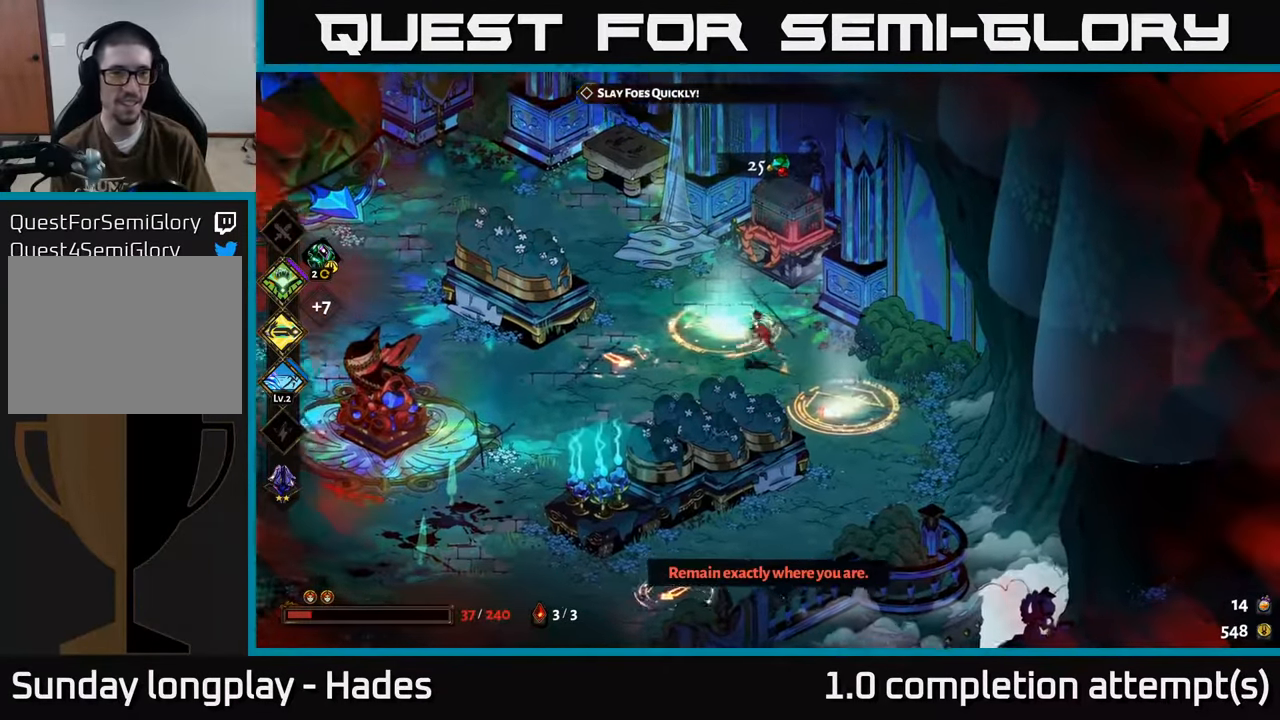
{"buttons": [], "left_stick": "left", "events": []}
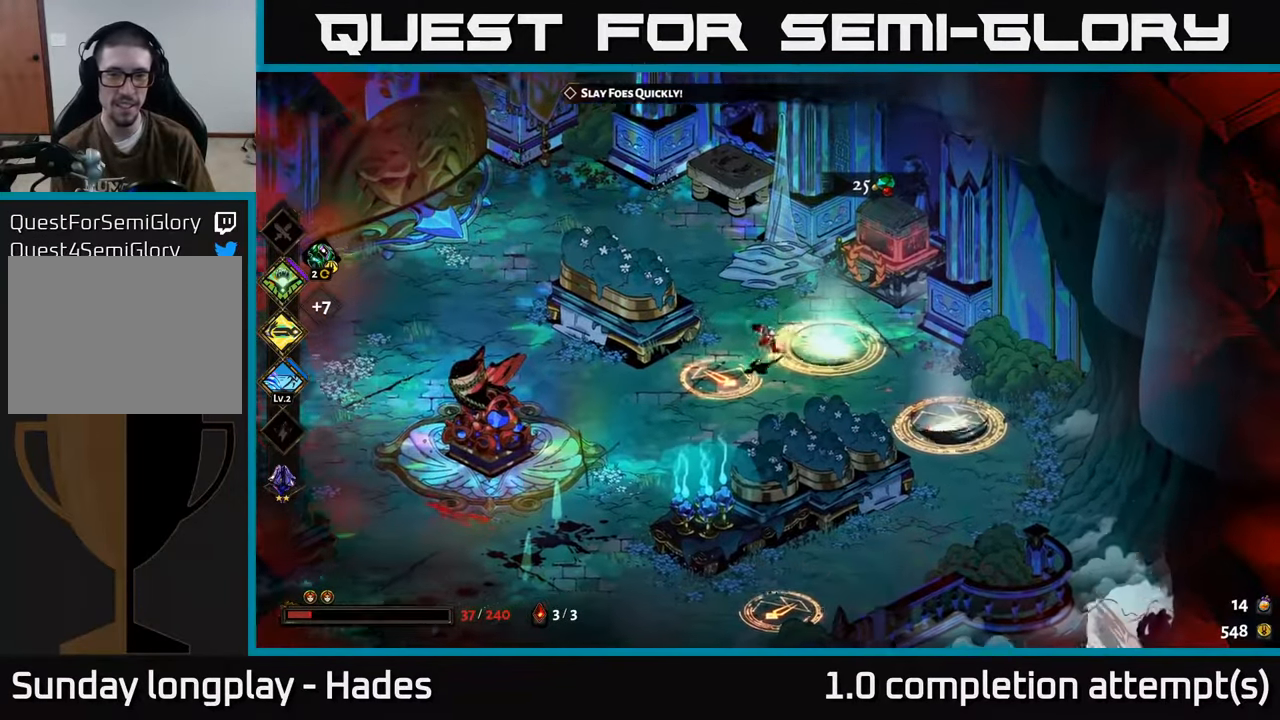
{"buttons": ["Y"], "left_stick": "right", "events": [[166, "left_stick", "up-right"], [366, "left_stick", "right"], [450, "Y", "down"]]}
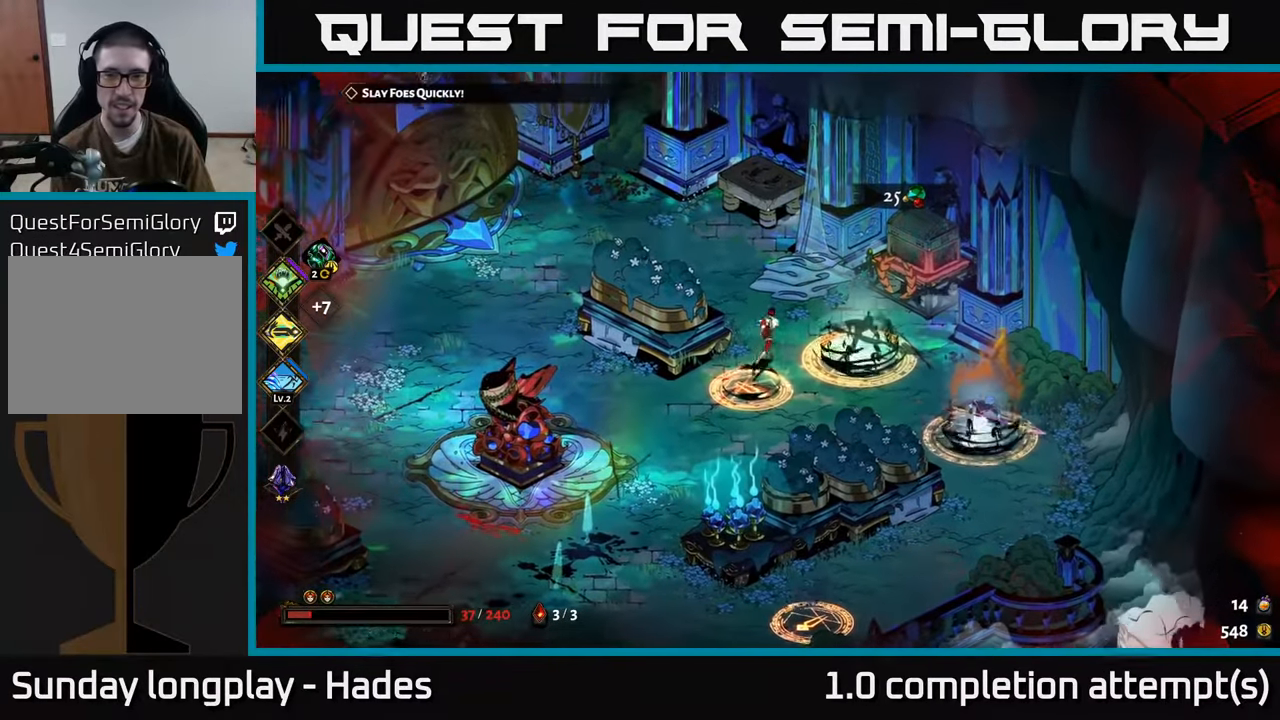
{"buttons": [], "left_stick": "center", "events": [[50, "Y", "up"], [216, "left_stick", "center"]]}
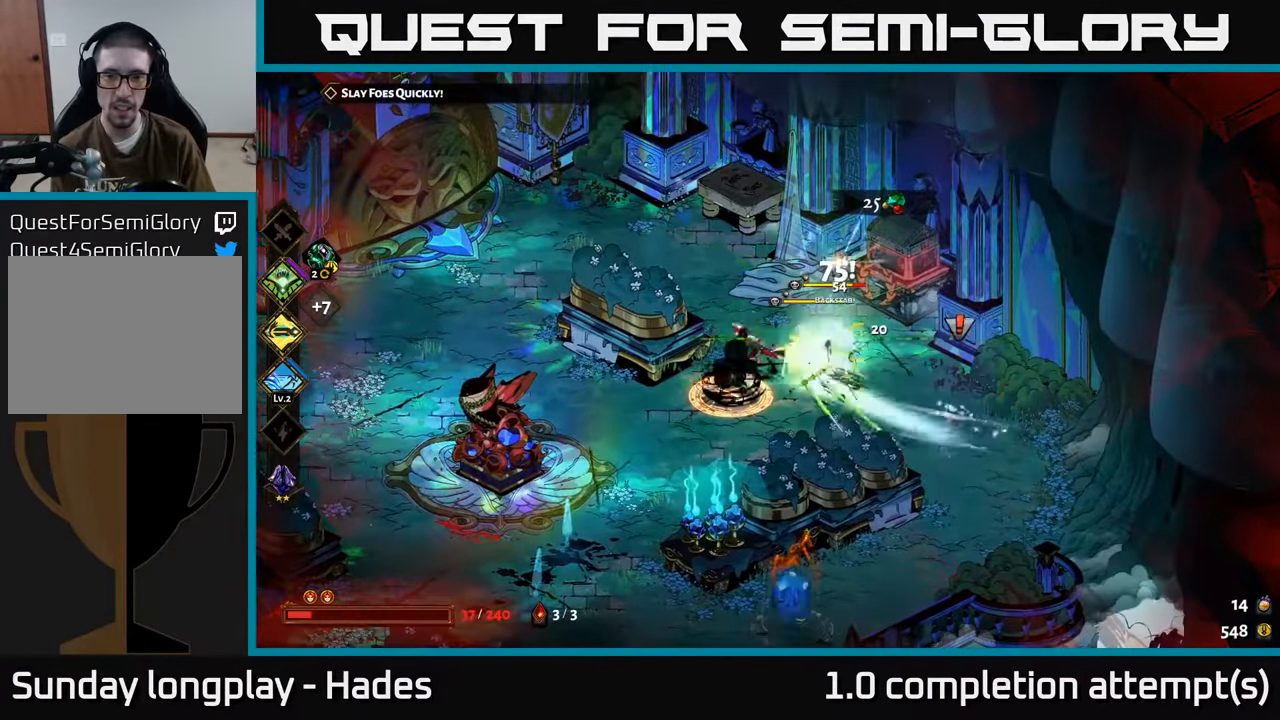
{"buttons": ["A"], "left_stick": "down-right", "events": [[66, "A", "down"], [66, "left_stick", "right"], [100, "A", "up"], [133, "B", "down"], [183, "left_stick", "down-right"], [216, "B", "up"], [483, "A", "down"]]}
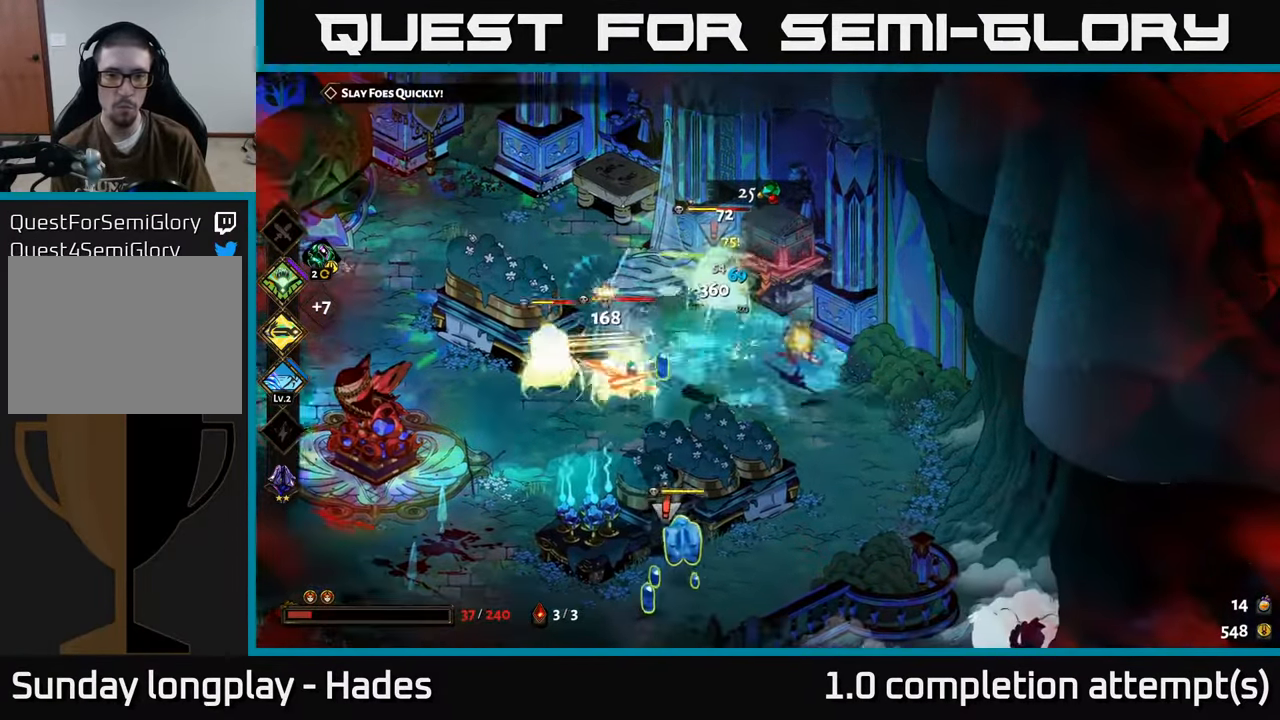
{"buttons": [], "left_stick": "up-left", "events": [[83, "A", "up"], [166, "A", "down"], [283, "left_stick", "down-left"], [300, "A", "up"], [350, "left_stick", "left"], [366, "B", "down"], [450, "left_stick", "up-left"], [466, "B", "up"]]}
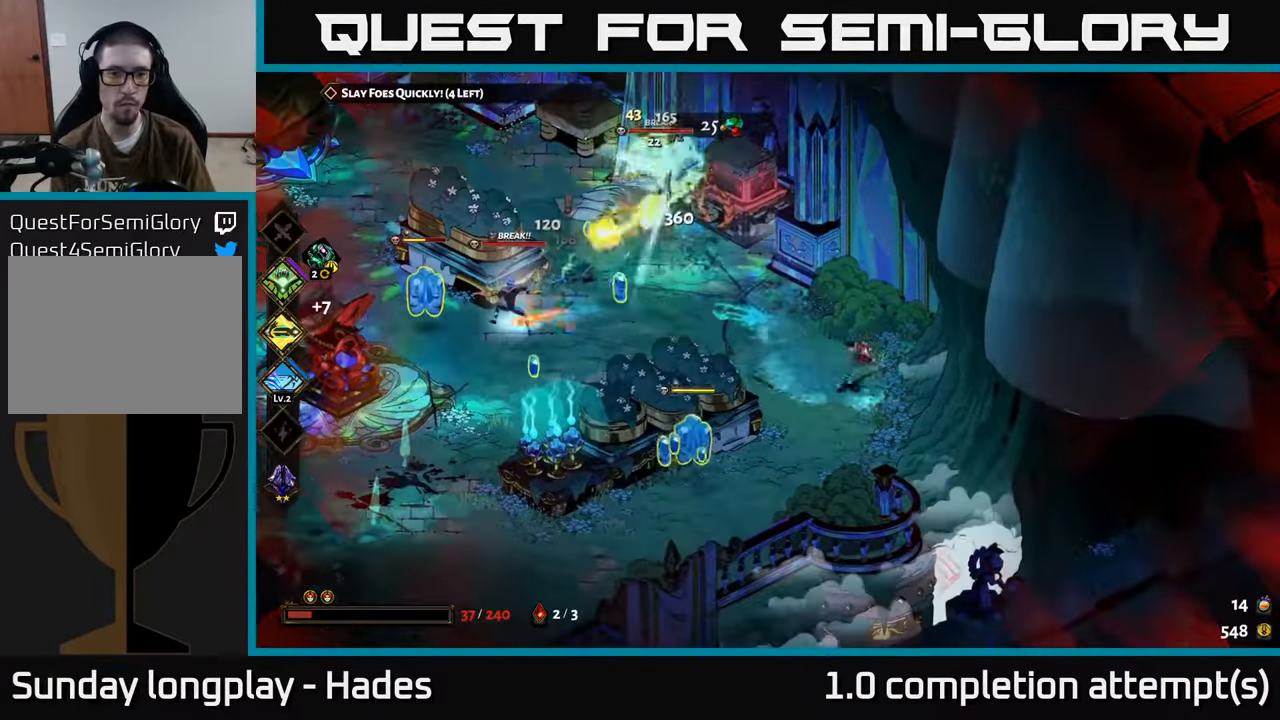
{"buttons": [], "left_stick": "left", "events": [[116, "B", "down"], [200, "B", "up"], [283, "B", "down"], [316, "left_stick", "left"], [350, "B", "up"], [433, "B", "down"], [500, "B", "up"]]}
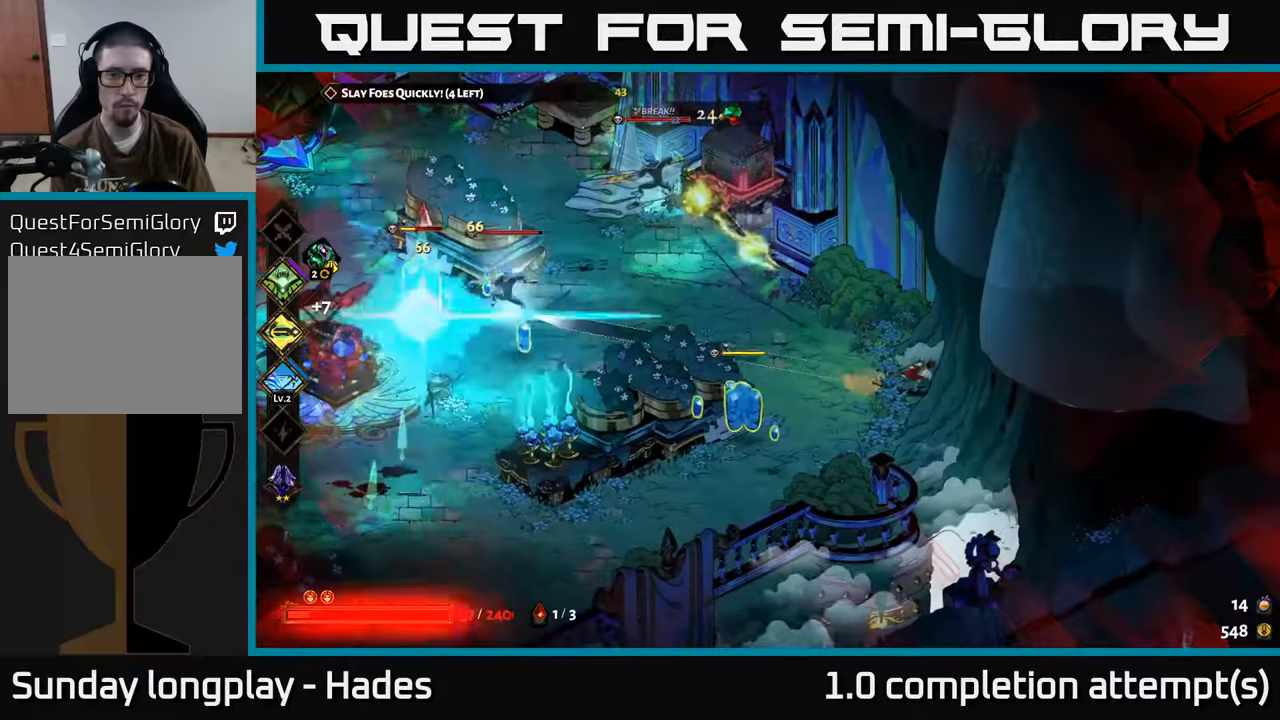
{"buttons": ["A"], "left_stick": "down-left", "events": [[67, "B", "down"], [167, "B", "up"], [233, "left_stick", "down-left"], [350, "A", "down"], [450, "A", "up"], [483, "A", "down"]]}
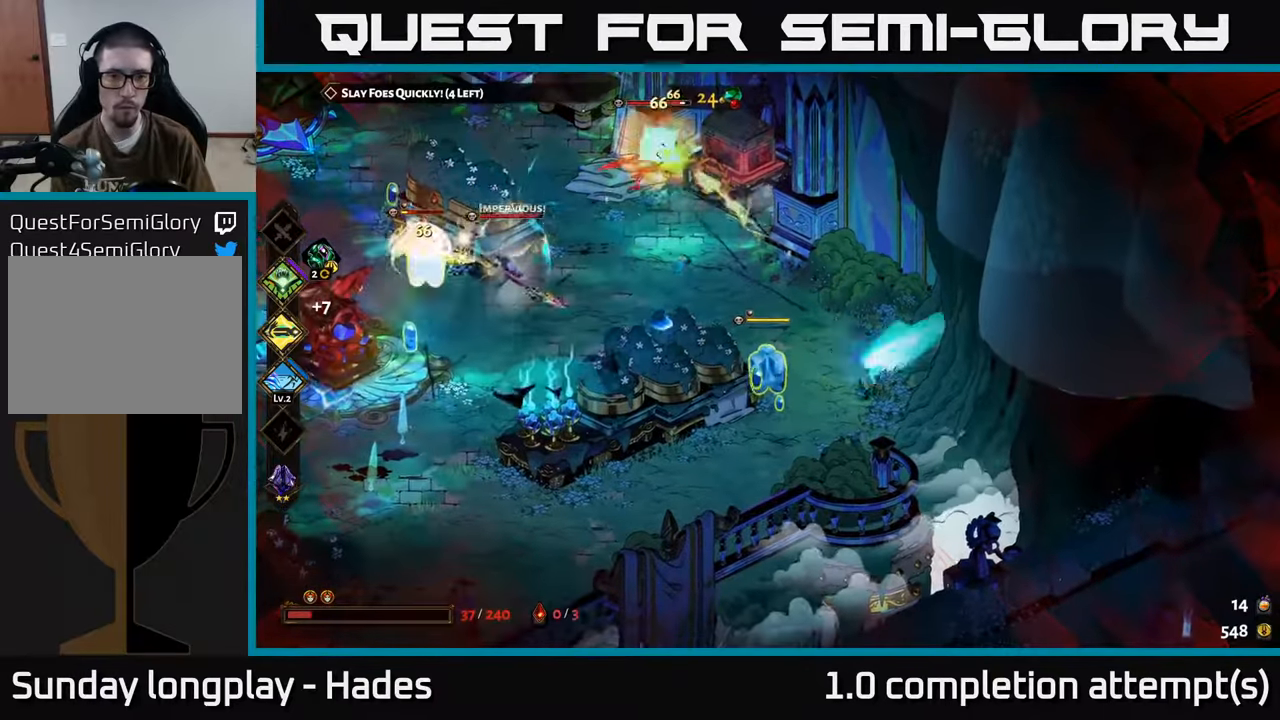
{"buttons": [], "left_stick": "up", "events": [[17, "X", "down"], [67, "left_stick", "up-left"], [83, "A", "up"], [117, "left_stick", "up"], [417, "X", "up"]]}
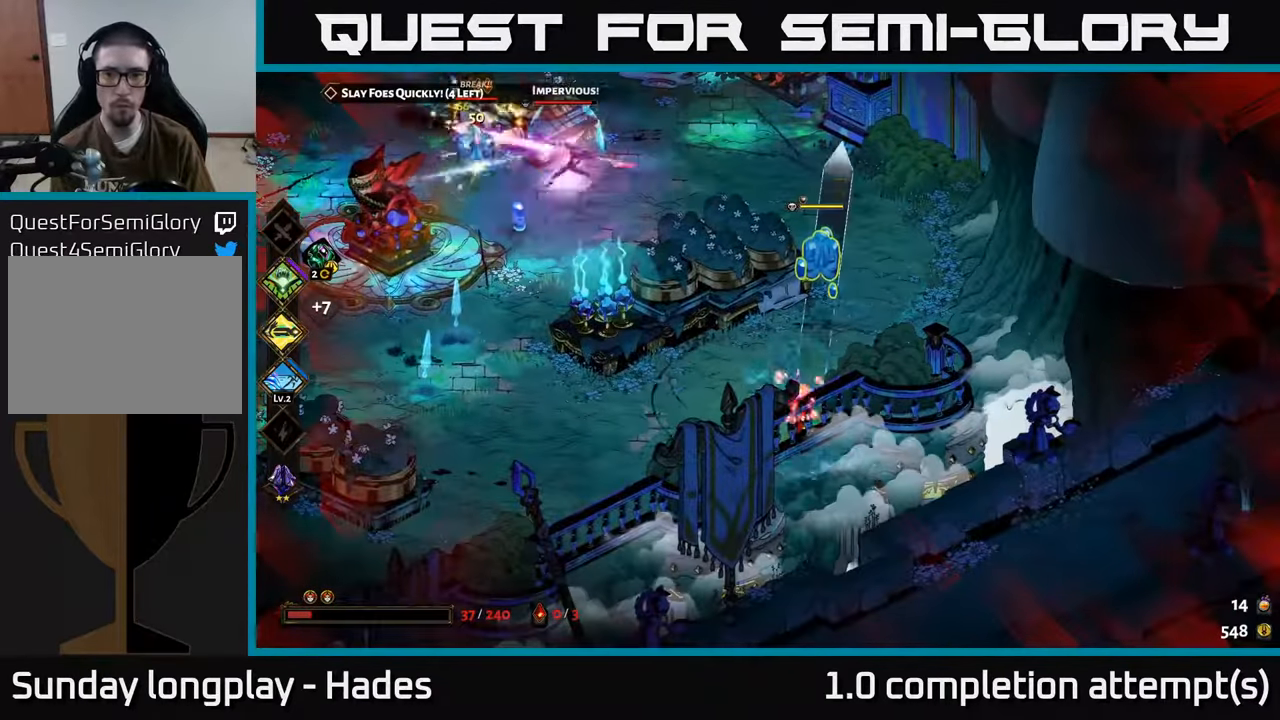
{"buttons": ["X"], "left_stick": "up", "events": [[183, "A", "down"], [217, "left_stick", "up-right"], [300, "X", "down"], [350, "A", "up"], [383, "left_stick", "up"]]}
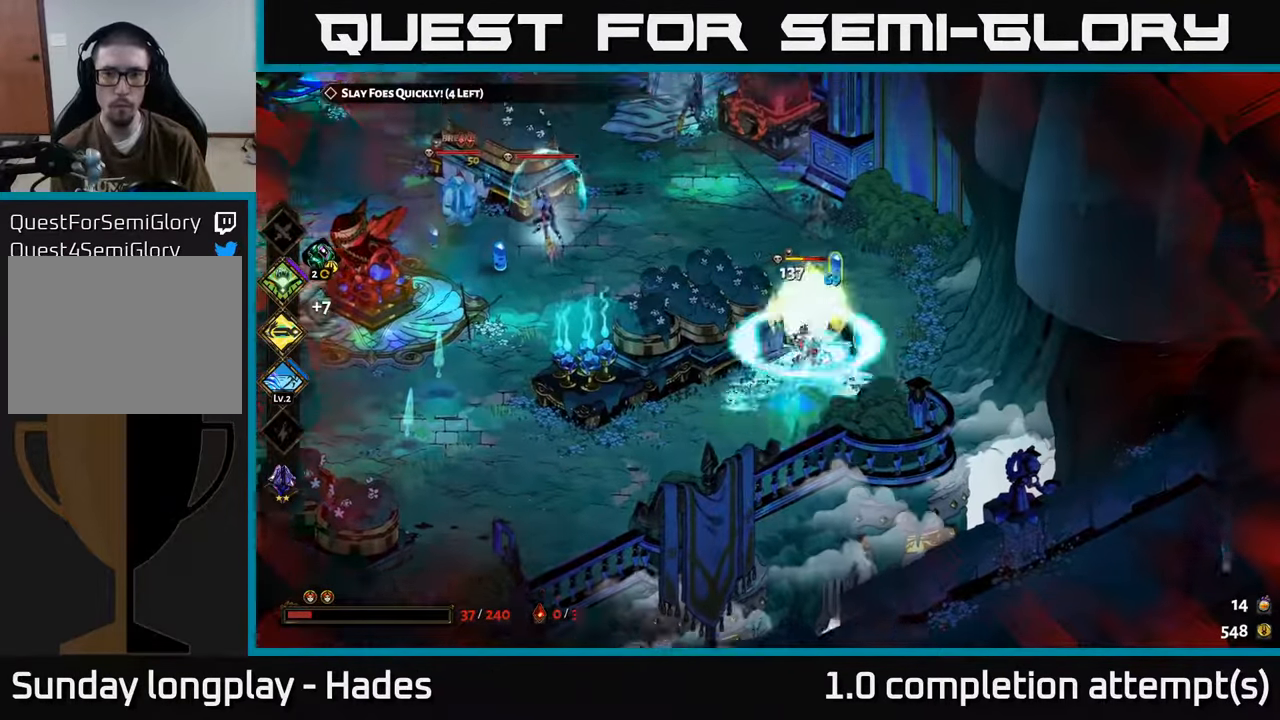
{"buttons": ["Y"], "left_stick": "up", "events": [[150, "X", "up"], [433, "Y", "down"]]}
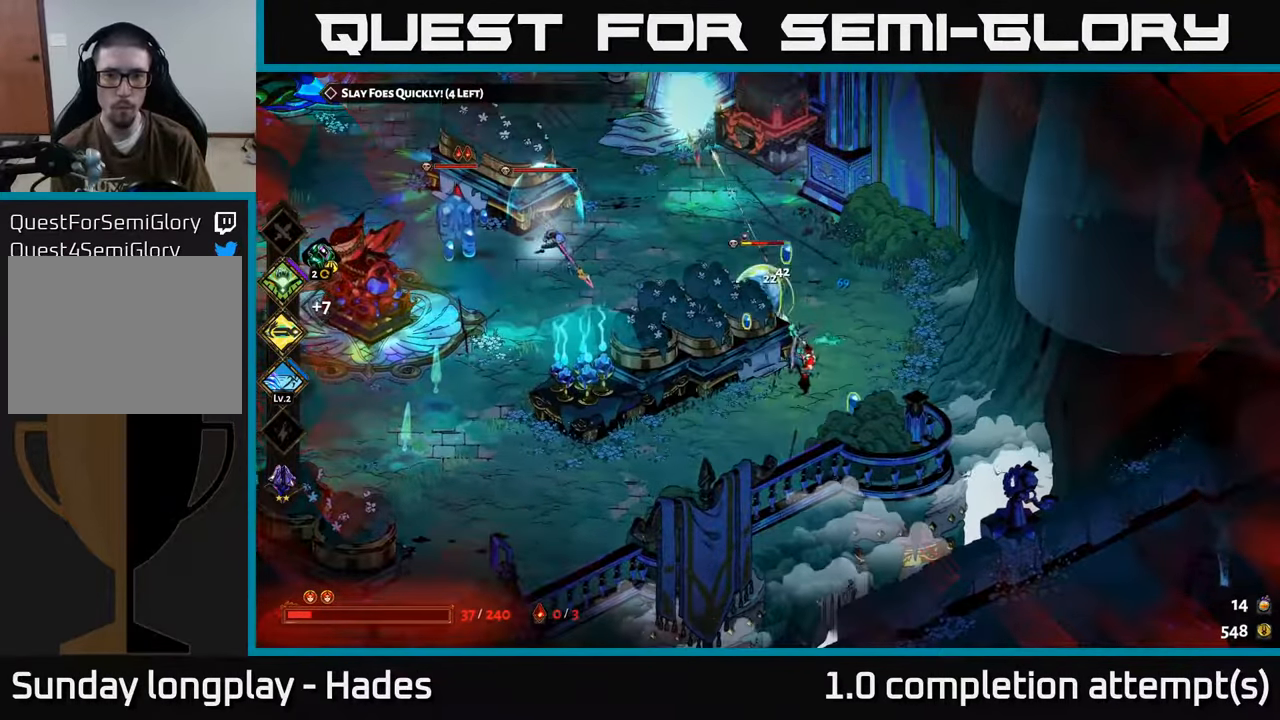
{"buttons": ["A"], "left_stick": "up", "events": [[67, "Y", "up"], [417, "A", "down"]]}
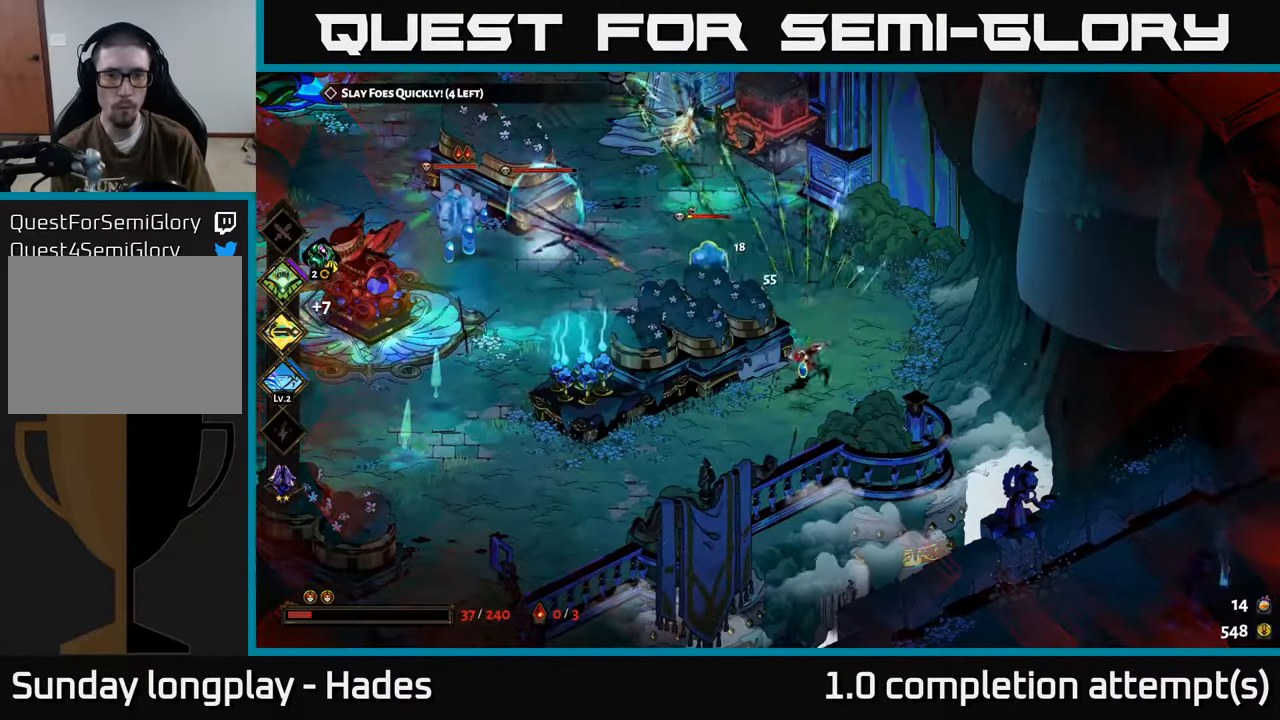
{"buttons": ["X"], "left_stick": "down-left", "events": [[33, "A", "up"], [100, "A", "down"], [117, "X", "down"], [183, "A", "up"], [183, "left_stick", "left"], [300, "left_stick", "down-left"]]}
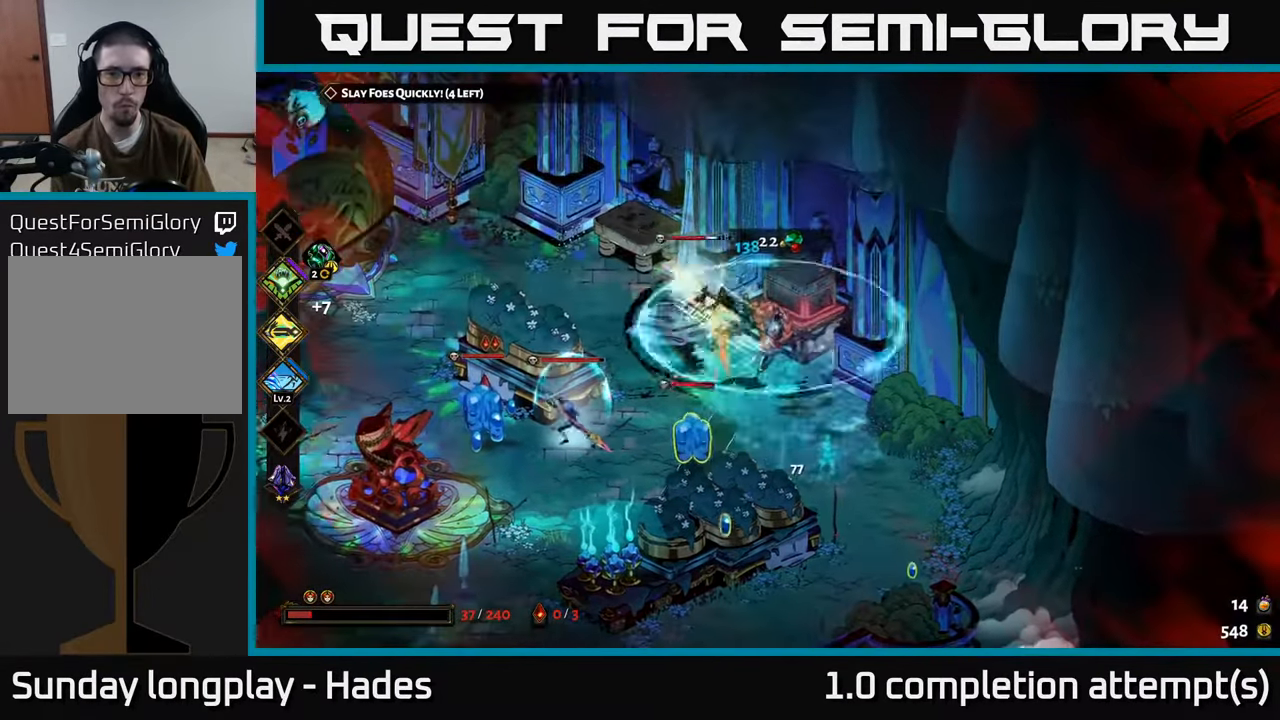
{"buttons": ["A"], "left_stick": "down-left", "events": [[17, "X", "up"], [283, "A", "down"], [400, "A", "up"], [467, "A", "down"]]}
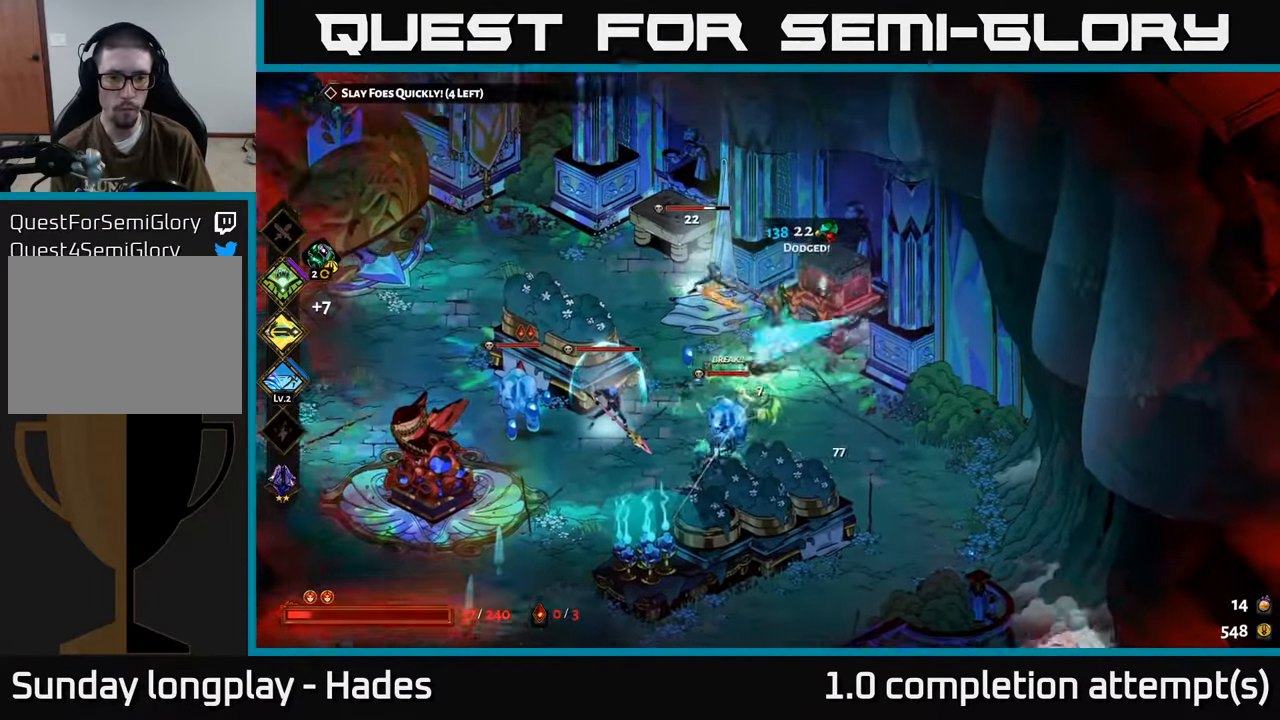
{"buttons": [], "left_stick": "left", "events": [[33, "X", "down"], [117, "A", "up"], [200, "left_stick", "up-left"], [400, "X", "up"], [433, "left_stick", "left"]]}
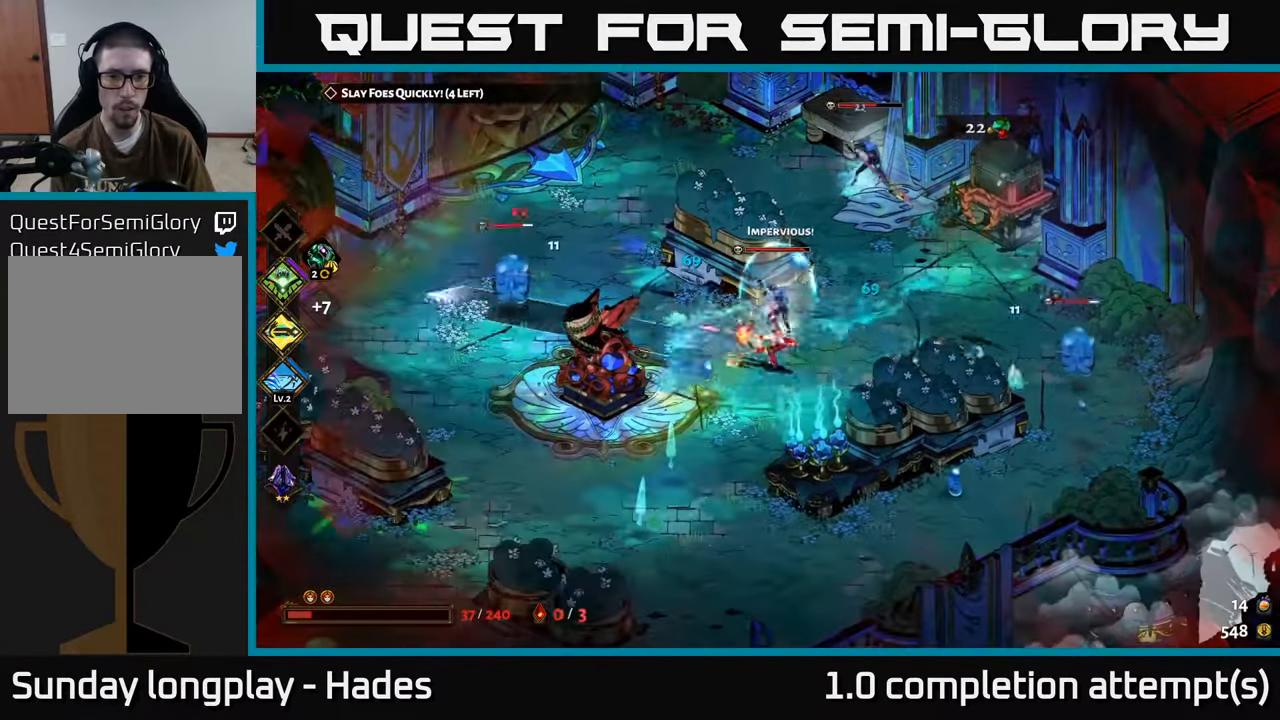
{"buttons": ["X"], "left_stick": "left", "events": [[167, "A", "down"], [267, "A", "up"], [333, "A", "down"], [350, "X", "down"], [500, "A", "up"]]}
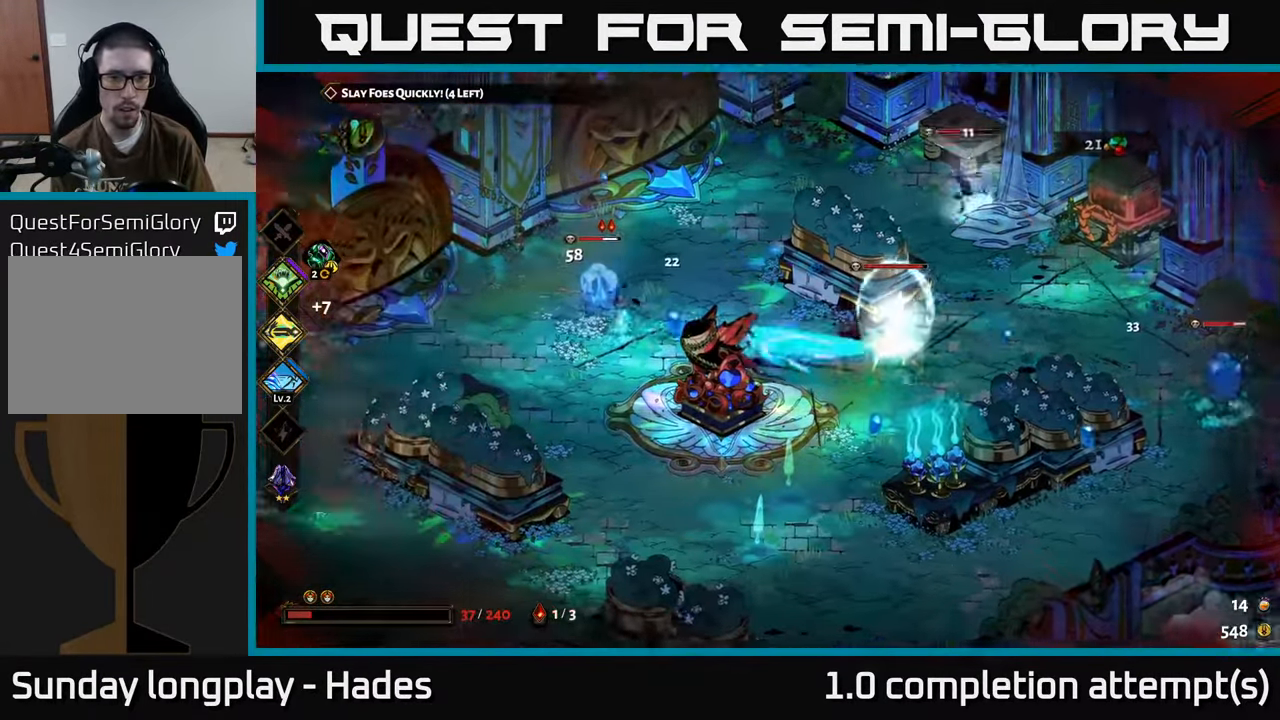
{"buttons": [], "left_stick": "up-left", "events": [[217, "X", "up"], [217, "left_stick", "up-left"]]}
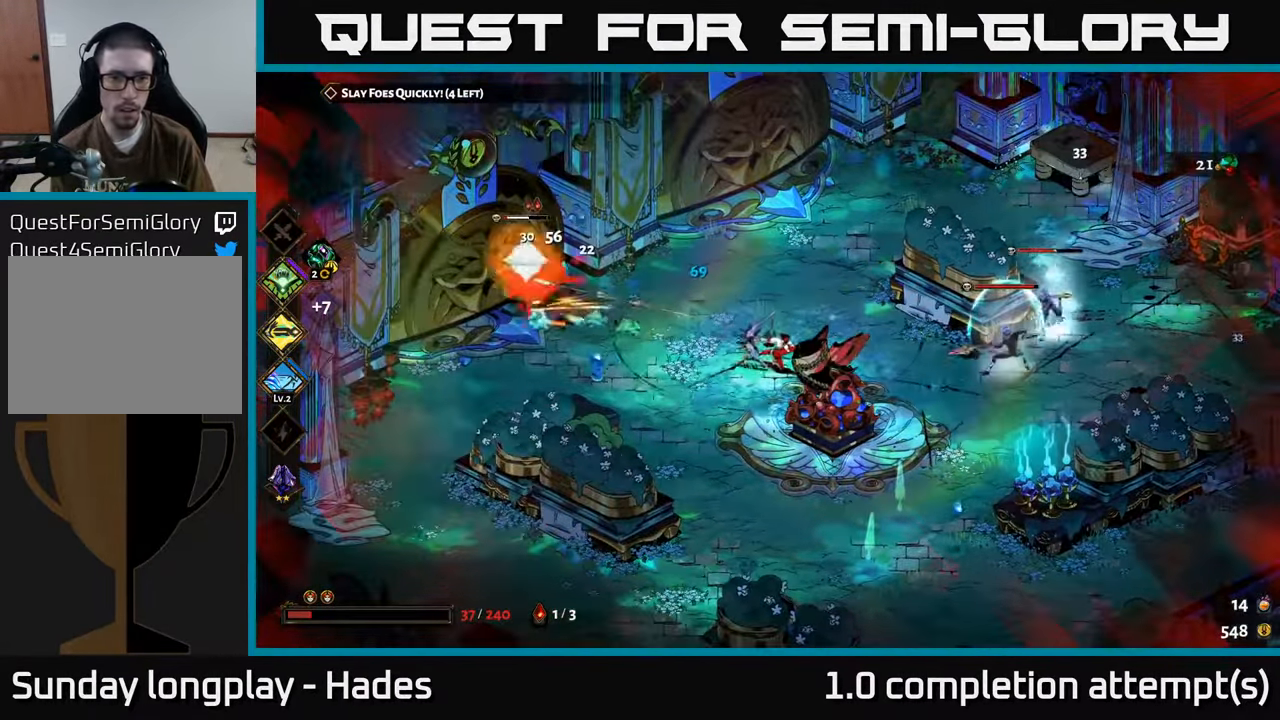
{"buttons": ["X"], "left_stick": "down", "events": [[17, "A", "down"], [150, "A", "up"], [200, "A", "down"], [200, "X", "down"], [284, "A", "up"], [450, "left_stick", "down"]]}
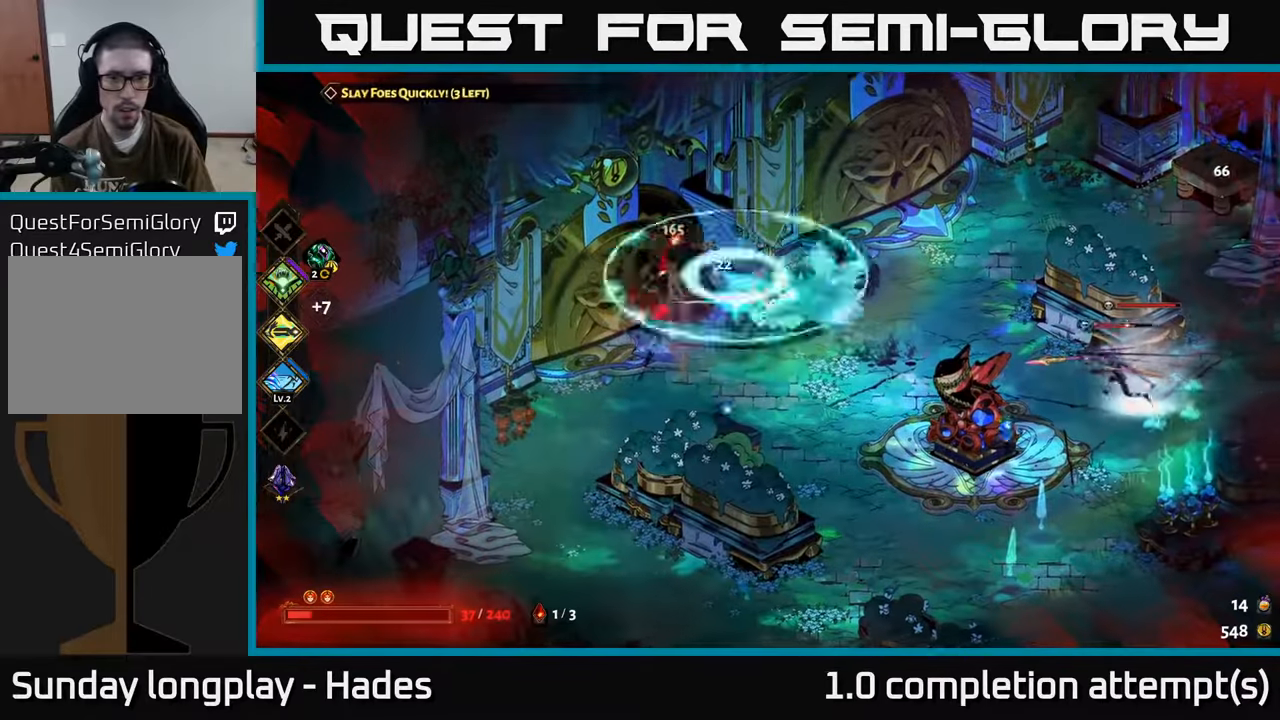
{"buttons": ["A"], "left_stick": "down-right", "events": [[34, "left_stick", "down-right"], [167, "X", "up"], [417, "A", "down"]]}
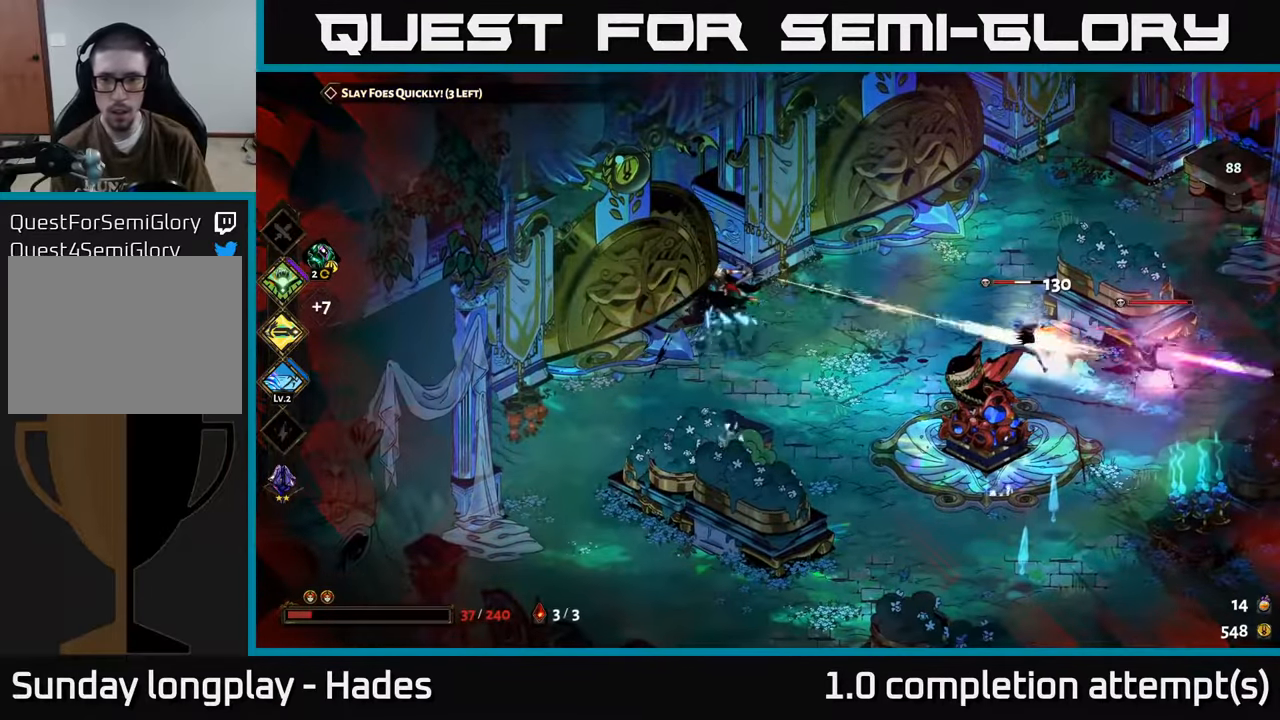
{"buttons": [], "left_stick": "right", "events": [[50, "A", "up"], [117, "A", "down"], [117, "X", "down"], [200, "A", "up"], [317, "left_stick", "right"], [450, "X", "up"]]}
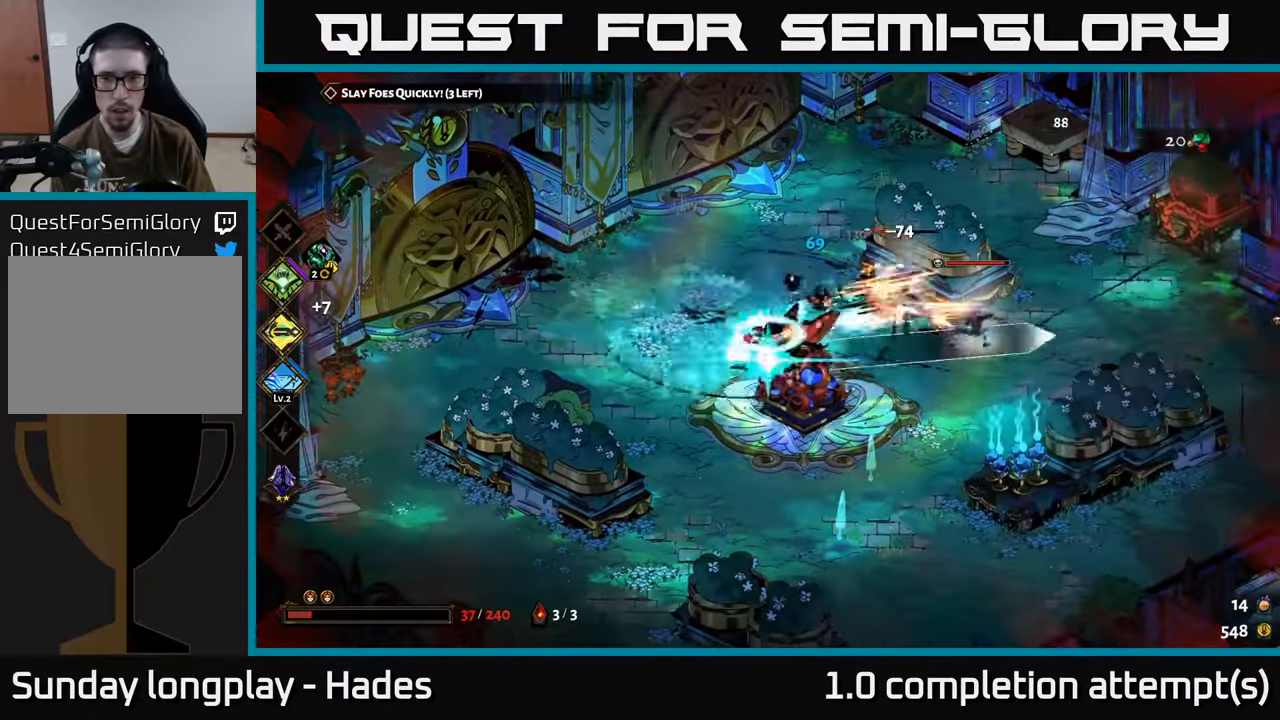
{"buttons": ["A", "X"], "left_stick": "right", "events": [[250, "A", "down"], [350, "A", "up"], [417, "A", "down"], [484, "X", "down"]]}
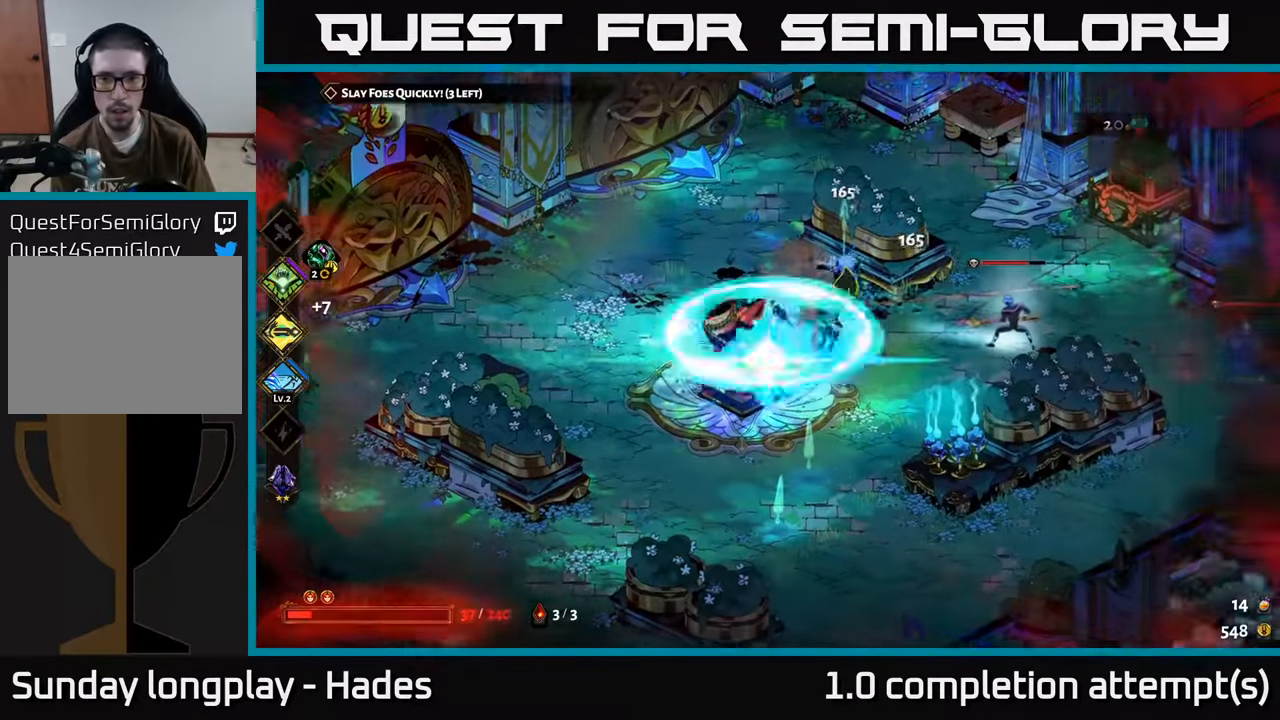
{"buttons": [], "left_stick": "up-right", "events": [[67, "A", "up"], [267, "X", "up"], [484, "left_stick", "up-right"]]}
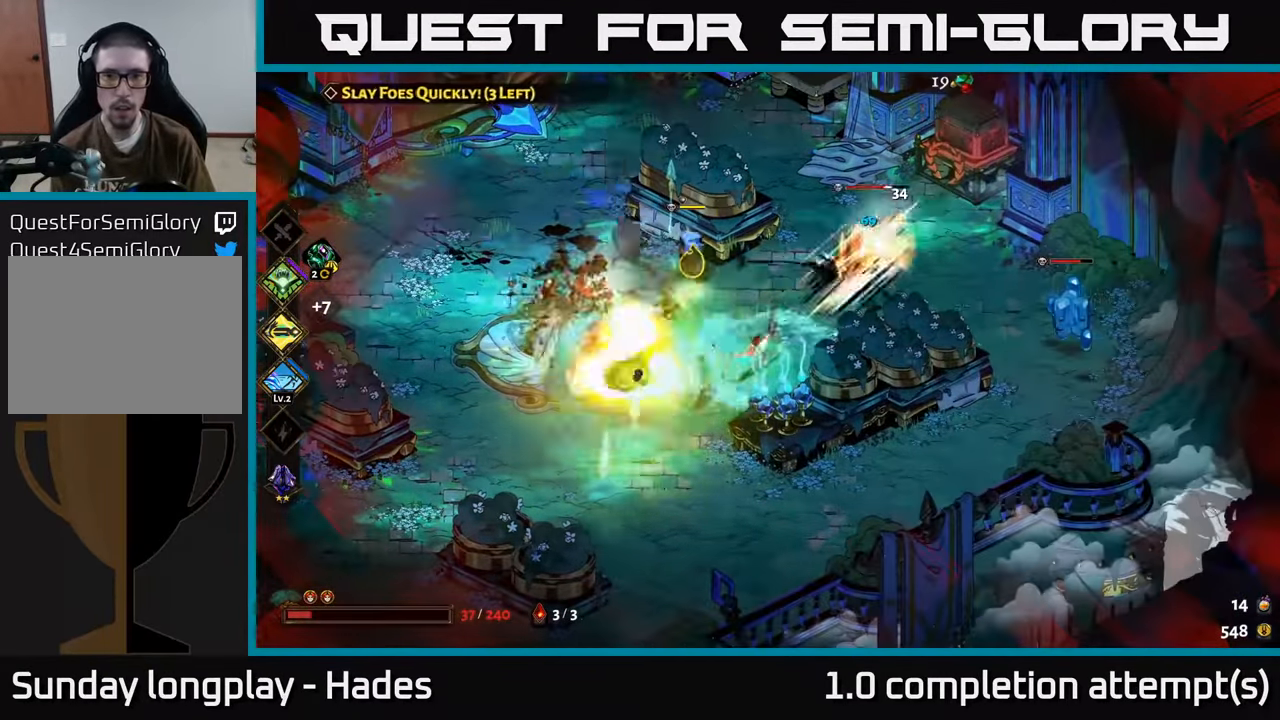
{"buttons": ["X"], "left_stick": "up-right", "events": [[84, "A", "down"], [200, "A", "up"], [250, "A", "down"], [267, "X", "down"], [334, "A", "up"]]}
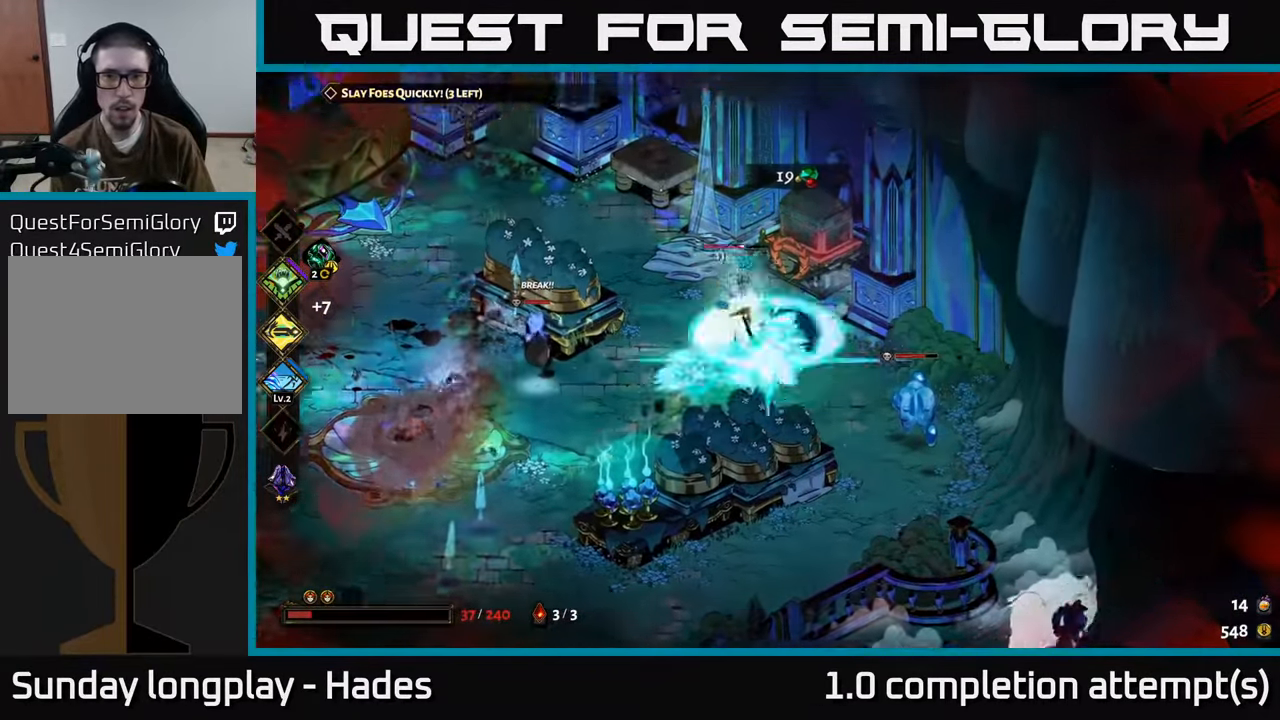
{"buttons": ["A"], "left_stick": "down-right", "events": [[67, "X", "up"], [134, "left_stick", "down"], [317, "left_stick", "down-right"], [434, "A", "down"]]}
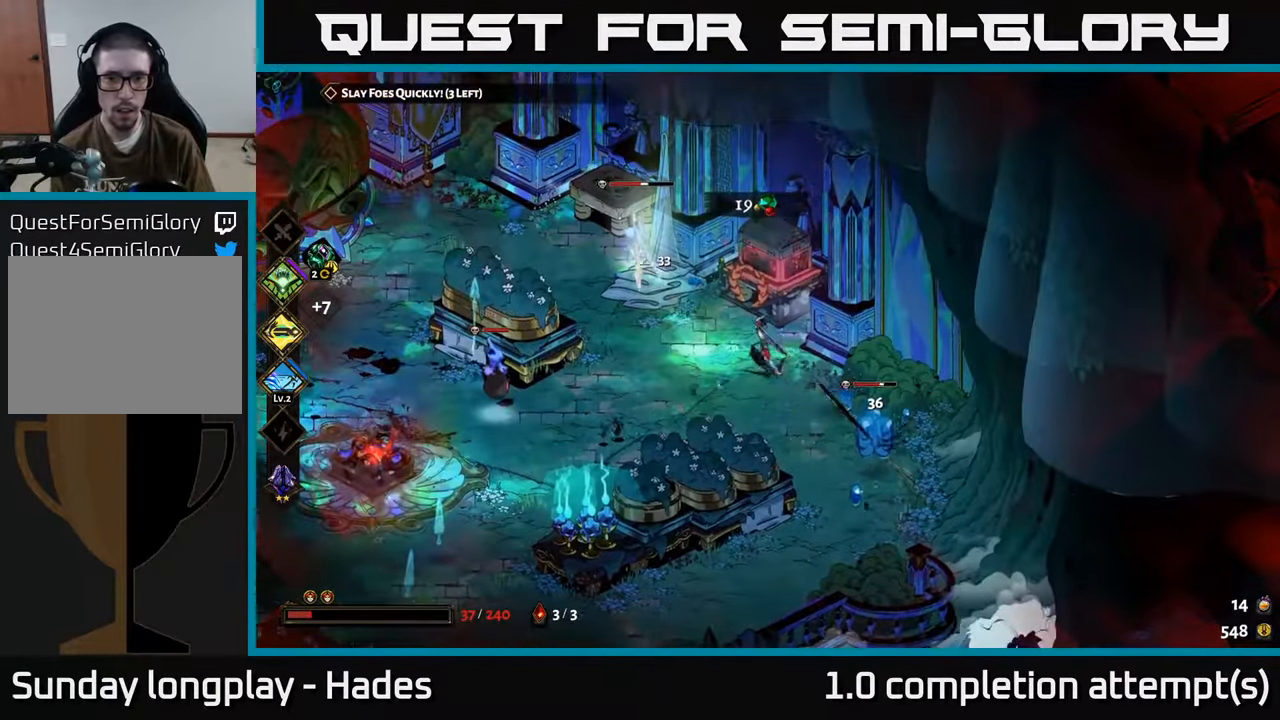
{"buttons": ["X"], "left_stick": "up-left", "events": [[67, "A", "up"], [100, "X", "down"], [217, "left_stick", "down"], [367, "left_stick", "left"], [467, "left_stick", "up-left"]]}